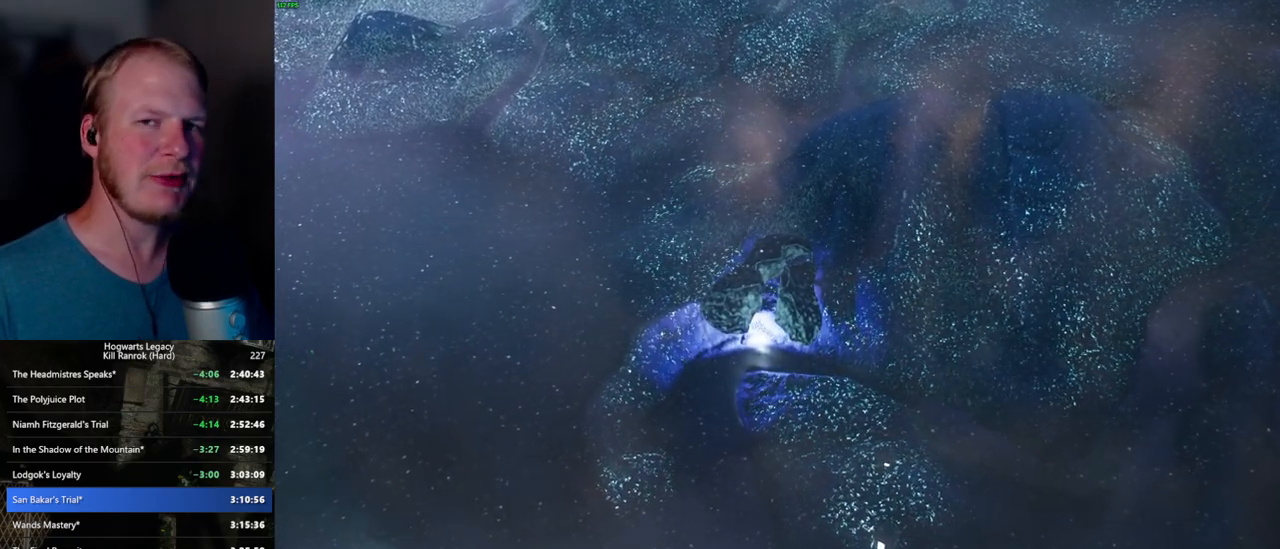
Gameplay with keyboard and mouse; each line is a JSON object with the keys and mouse buttons held at the frame after it. "events" lists presses ("down") and releases ("up") of ".", "/", "0", "1", "2", "3", "4", "5", "6", "7", "8", "9", "a", "alt_l", "alt_r", "b", "backslash", "backspace", "c", "caps_lock", "comma", "ctrl_l", "ctrl_r", "d", "e", "equals", "escape", "f", "f1", "f10", "f11", "f12", "f2", "f3", "f4", "f5", "f6", "f7", "f8", "f9", "g", "h", "i", "j", "k", "l", "lbracket", "m", "minus", "n", "o", "p", "q", "quote", "r", "rbracket", "return", "s", "semicolon", "shift_l", "shift_r", "space", "super_l", "super_r", "t", "tab", "tilde", "u", "v", "w", "x", "y", "z", "mouse_left", "mouse_wheel", "mouse_right", "mouse_mb4" and "mouse_mb5" between this image and that frame as [ms after this image, input, new state], when the widget could be followed in between. "mouse_left", "mouse_wheel", "mouse_right", "mouse_mb4", "mouse_mb5" = the "left", "wheel", "right", "mb4", "mb5" buttons of the "mouse" list. No other keys are recorded. "wheel" means that the mouse wheel is clicked or scrolled. Mouse movement is not recorded.
{"keys": [], "mouse": []}
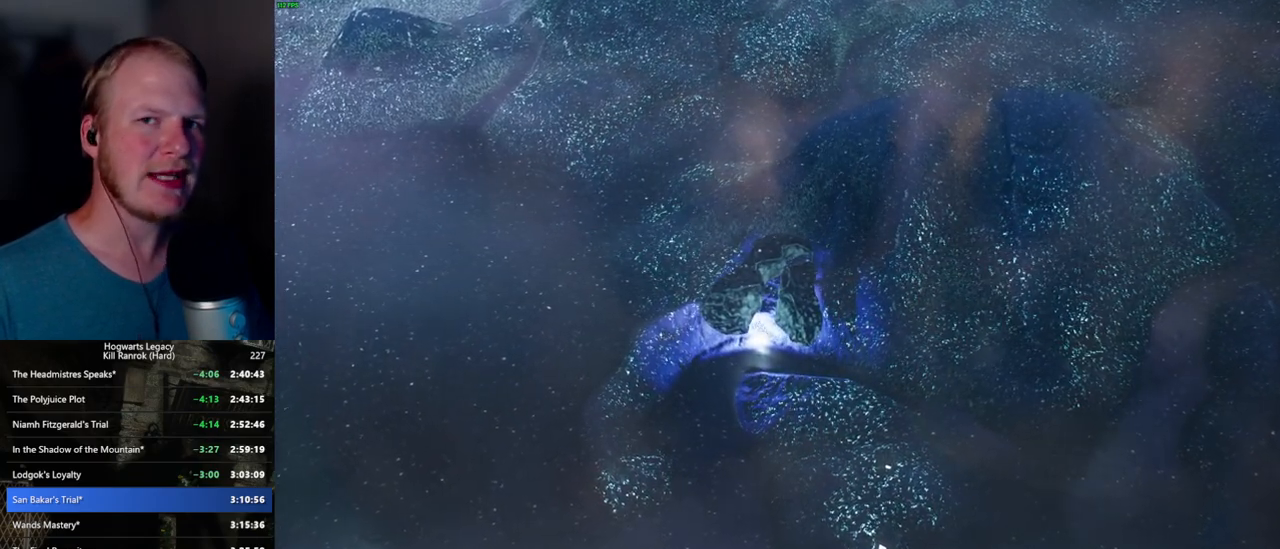
{"keys": ["q", "space"], "mouse": []}
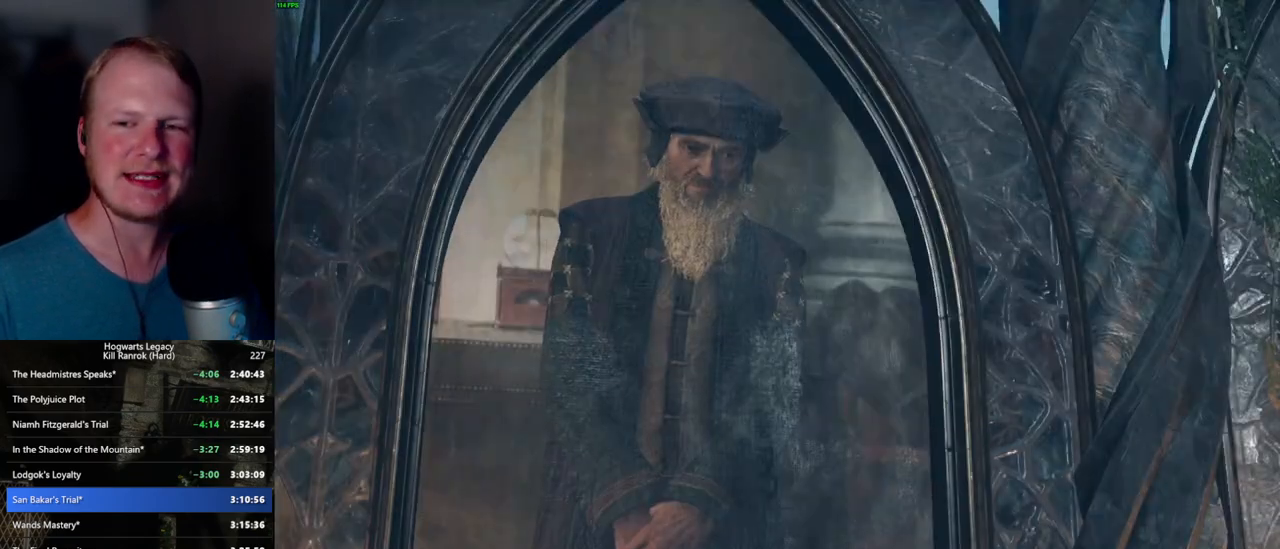
{"keys": [], "mouse": [], "events": [[17, "q", "up"], [17, "space", "up"], [100, "q", "down"], [117, "space", "down"], [167, "q", "up"], [184, "space", "up"], [267, "q", "down"], [284, "space", "down"], [334, "q", "up"], [334, "space", "up"], [417, "q", "down"], [434, "space", "down"], [484, "q", "up"], [500, "space", "up"]]}
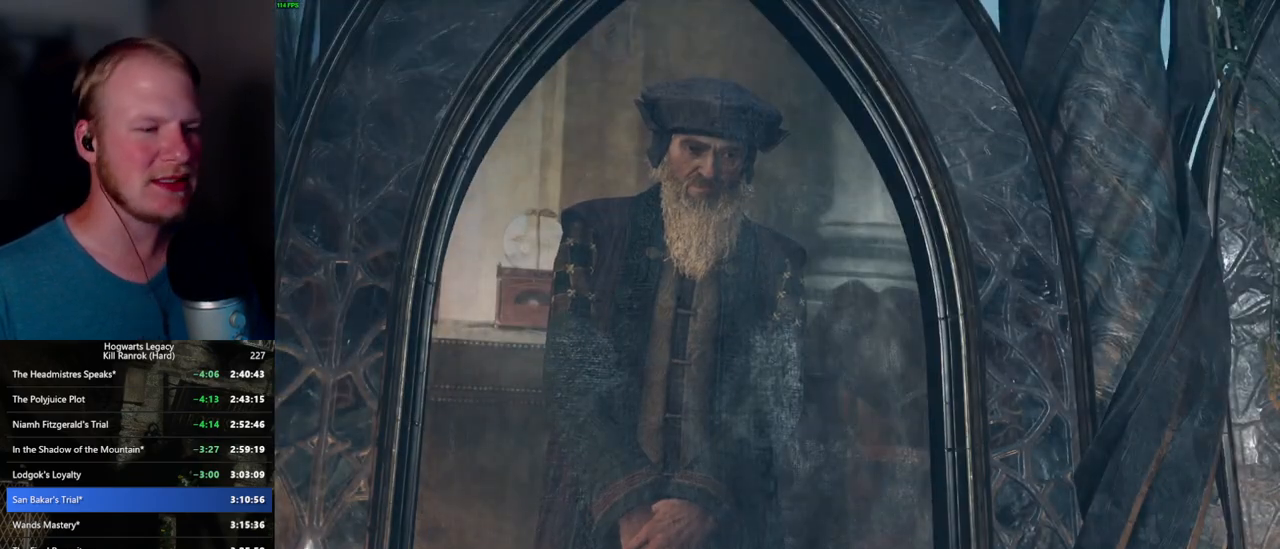
{"keys": [], "mouse": []}
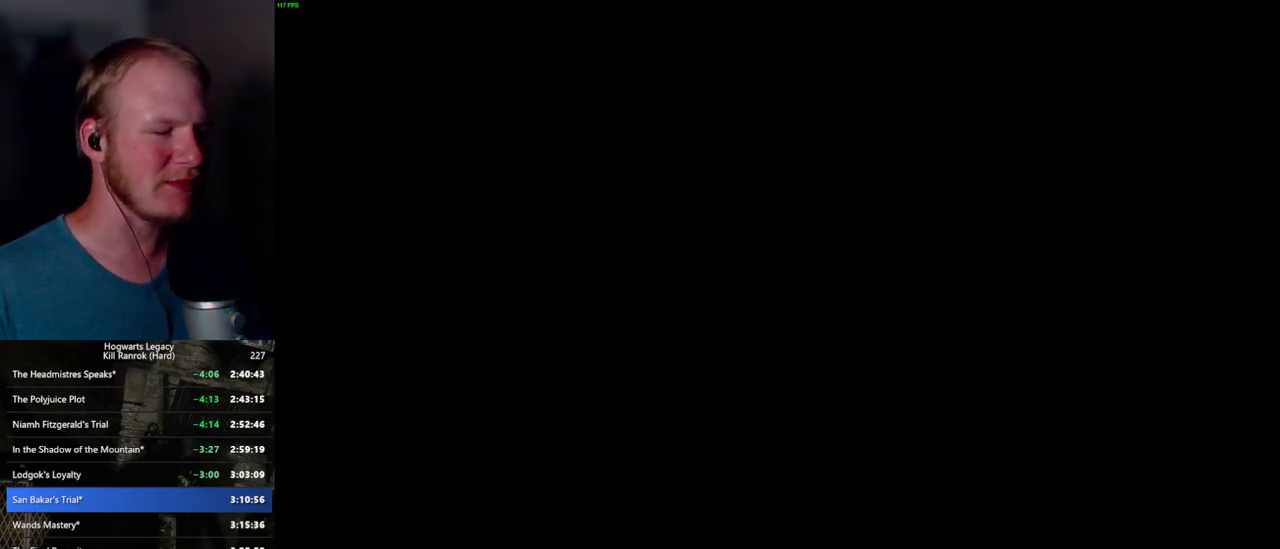
{"keys": [], "mouse": [], "events": []}